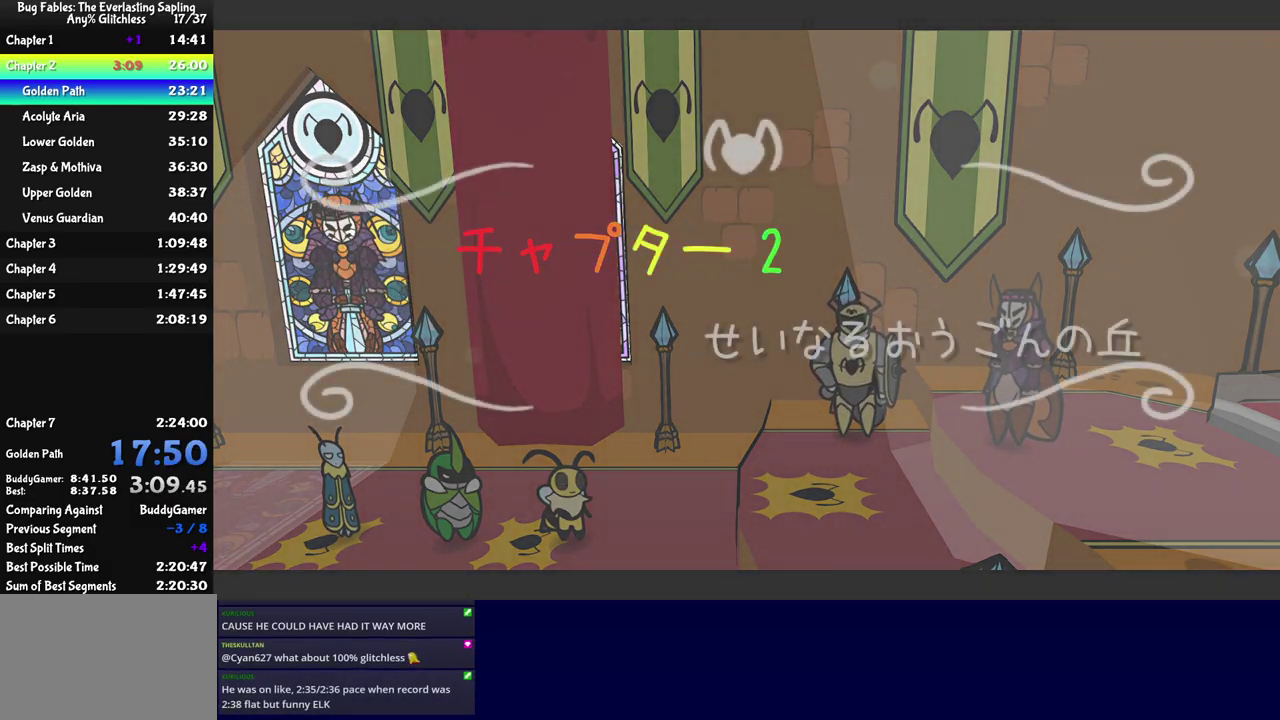
Gameplay with a controller (Nintendo layout); each line is a JSON object with the inputs held at the frame after it. "events" lists button and stick changes between this image and that frame as [ms after this image, input, new state], when the widget could be followed in between. Not read: A L3 R3.
{"buttons": ["C_RIGHT"], "left_stick": "center", "events": []}
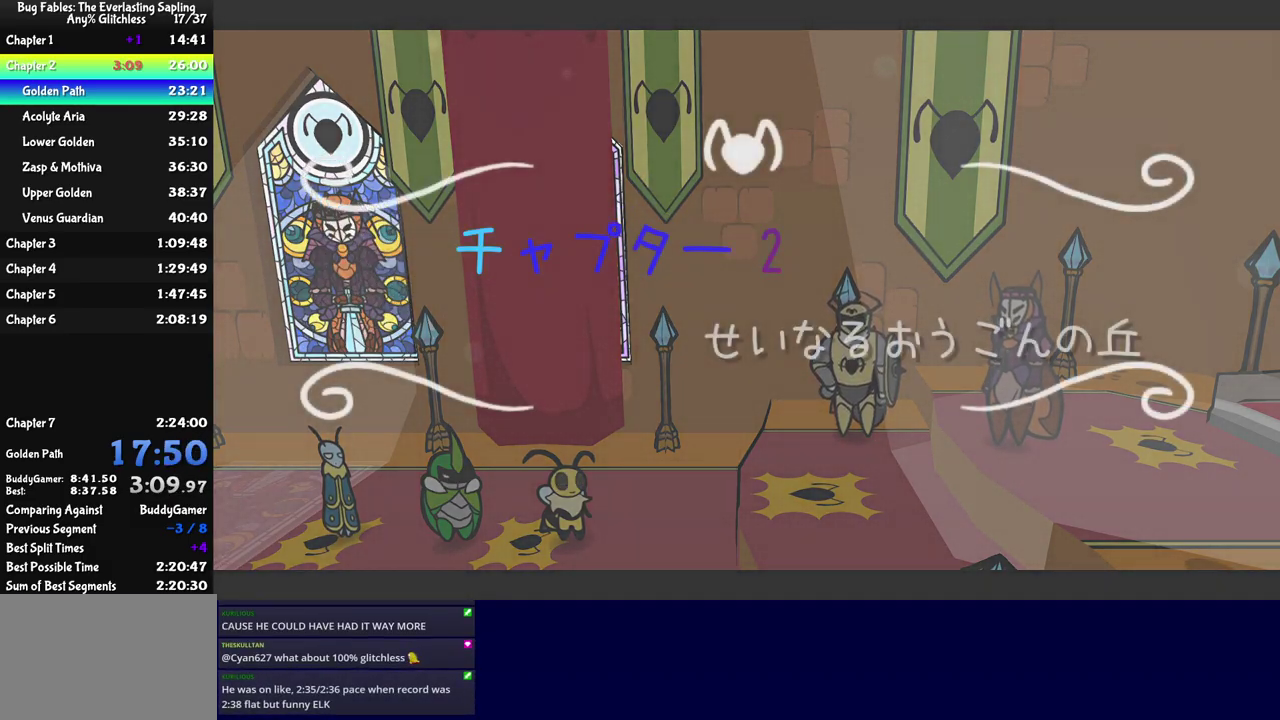
{"buttons": ["C_RIGHT"], "left_stick": "center", "events": []}
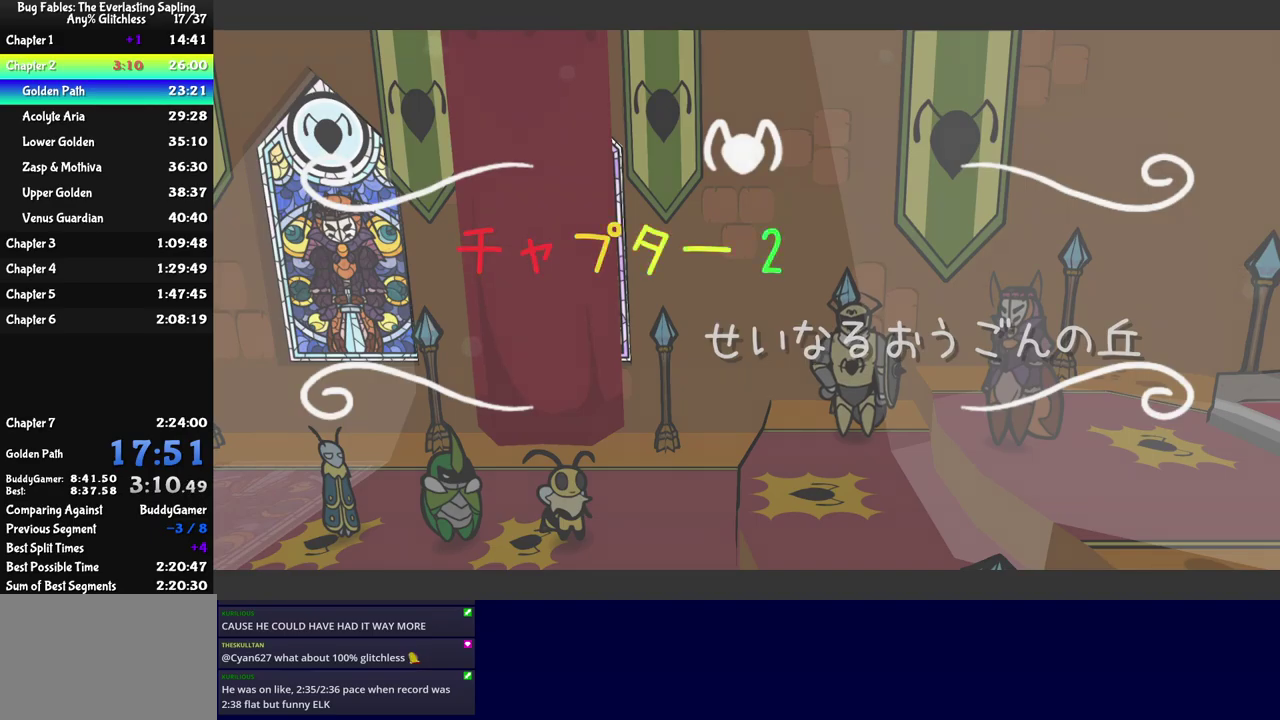
{"buttons": ["C_RIGHT"], "left_stick": "center", "events": []}
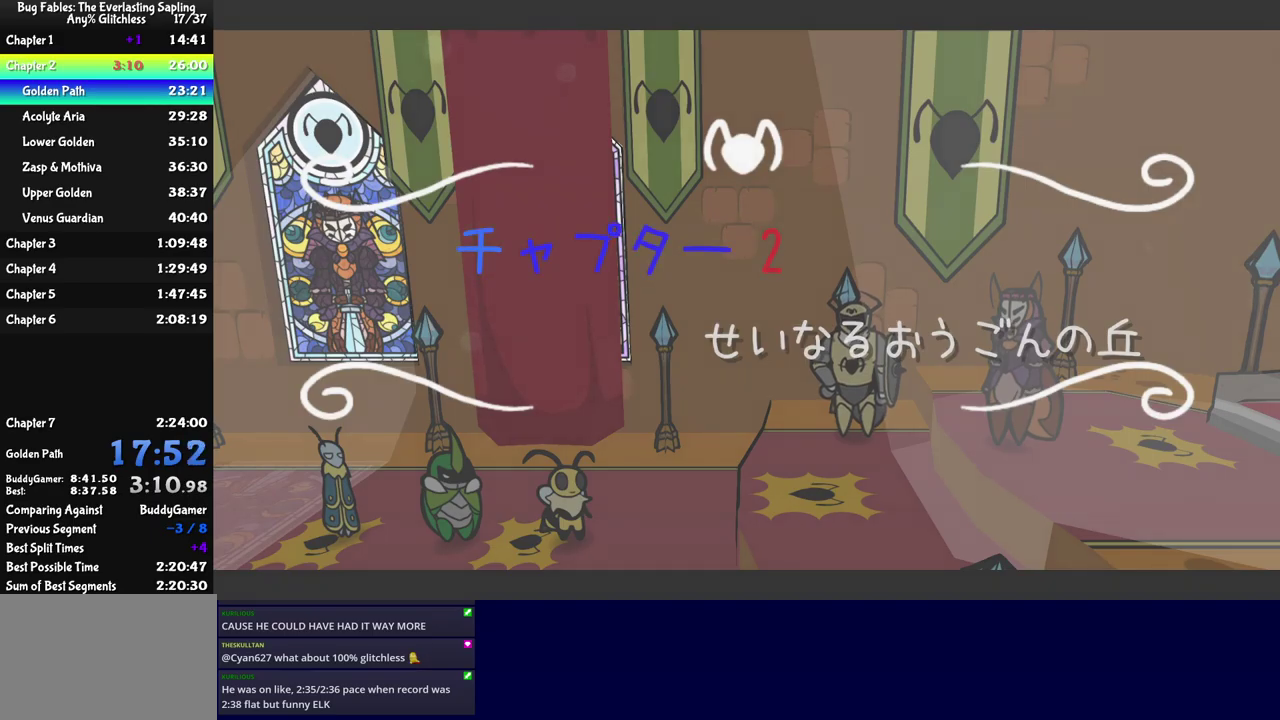
{"buttons": ["C_RIGHT"], "left_stick": "center", "events": []}
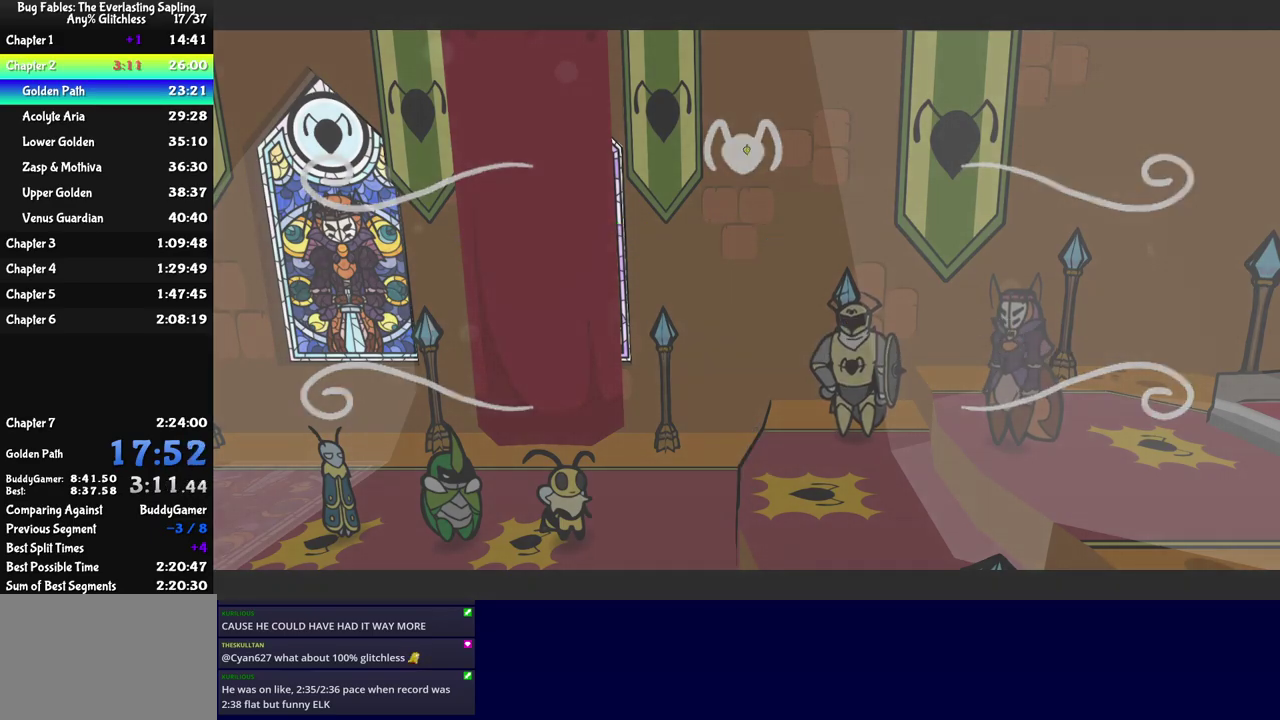
{"buttons": ["C_RIGHT"], "left_stick": "up-left", "events": [[217, "left_stick", "up-left"]]}
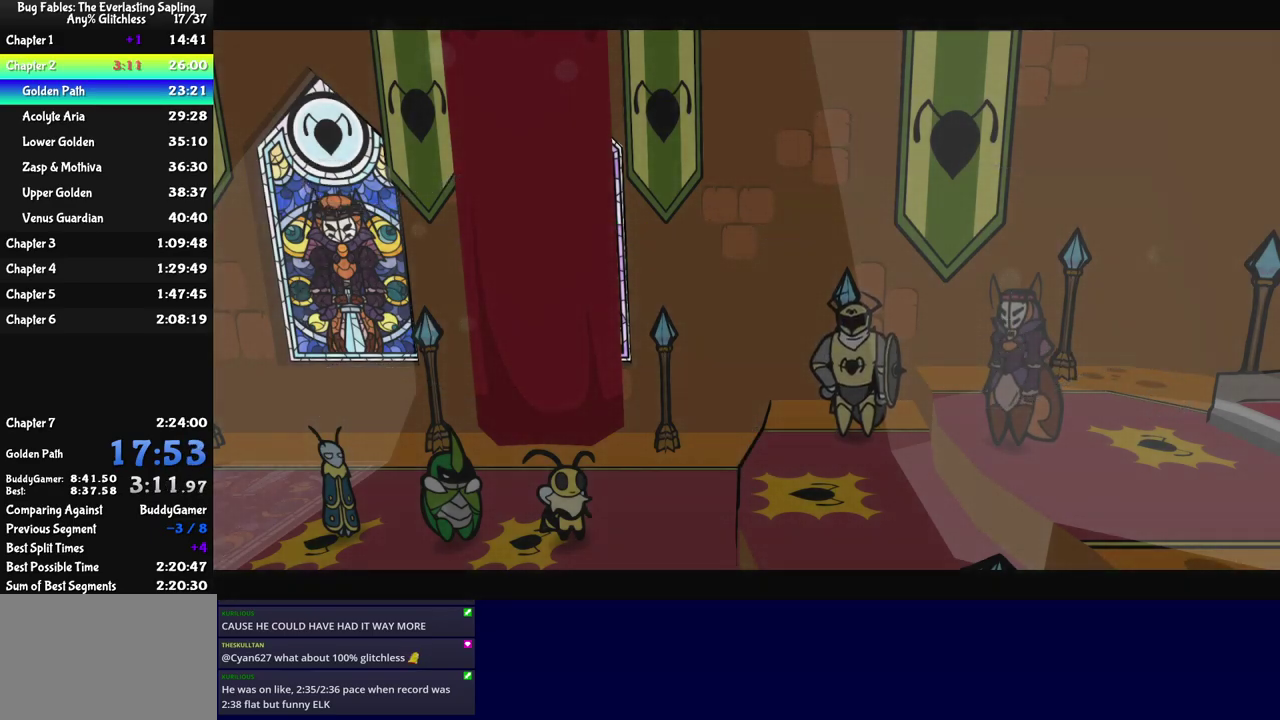
{"buttons": ["C_RIGHT"], "left_stick": "up-left", "events": []}
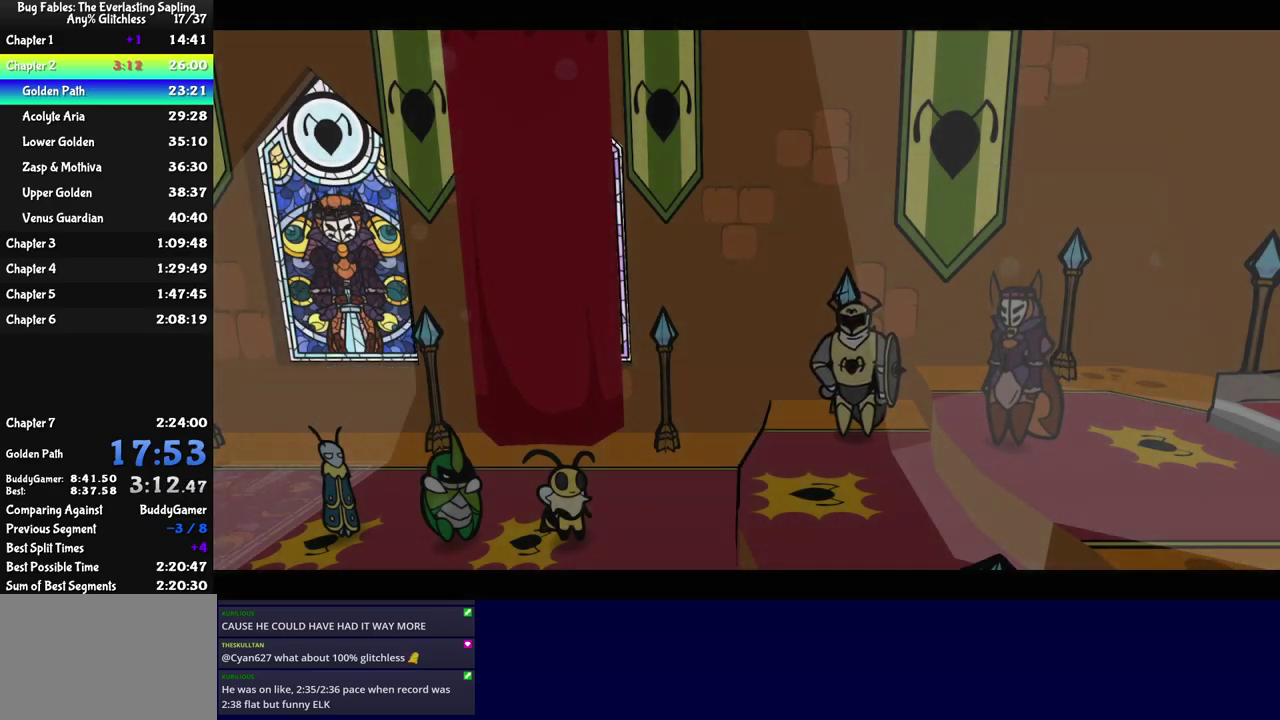
{"buttons": ["C_RIGHT"], "left_stick": "up-left", "events": []}
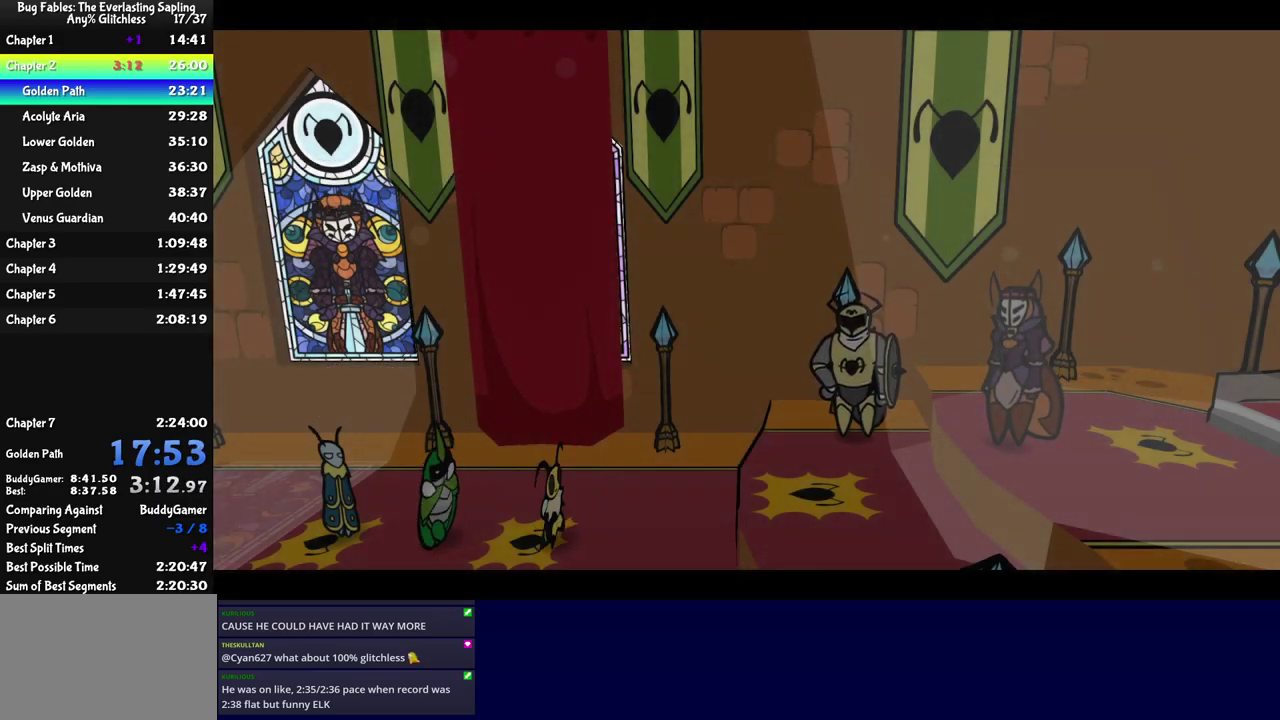
{"buttons": ["C_RIGHT"], "left_stick": "up-left", "events": []}
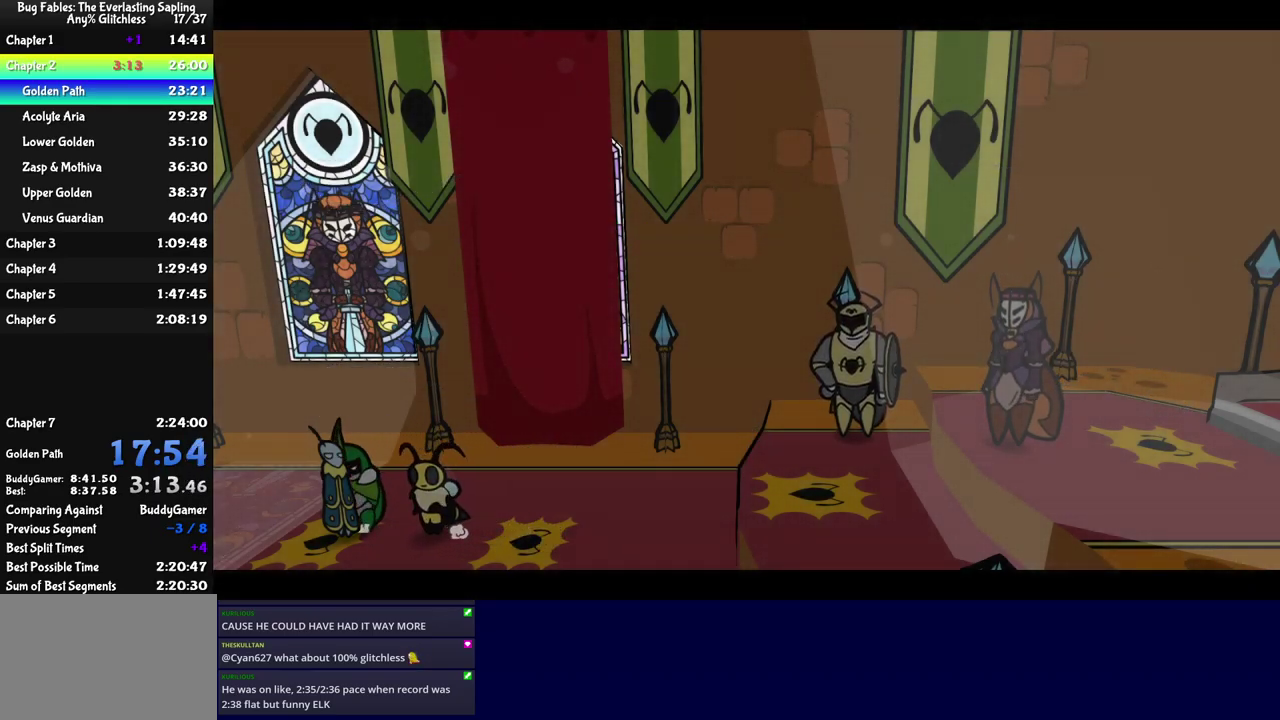
{"buttons": [], "left_stick": "up-left", "events": [[234, "C_RIGHT", "up"]]}
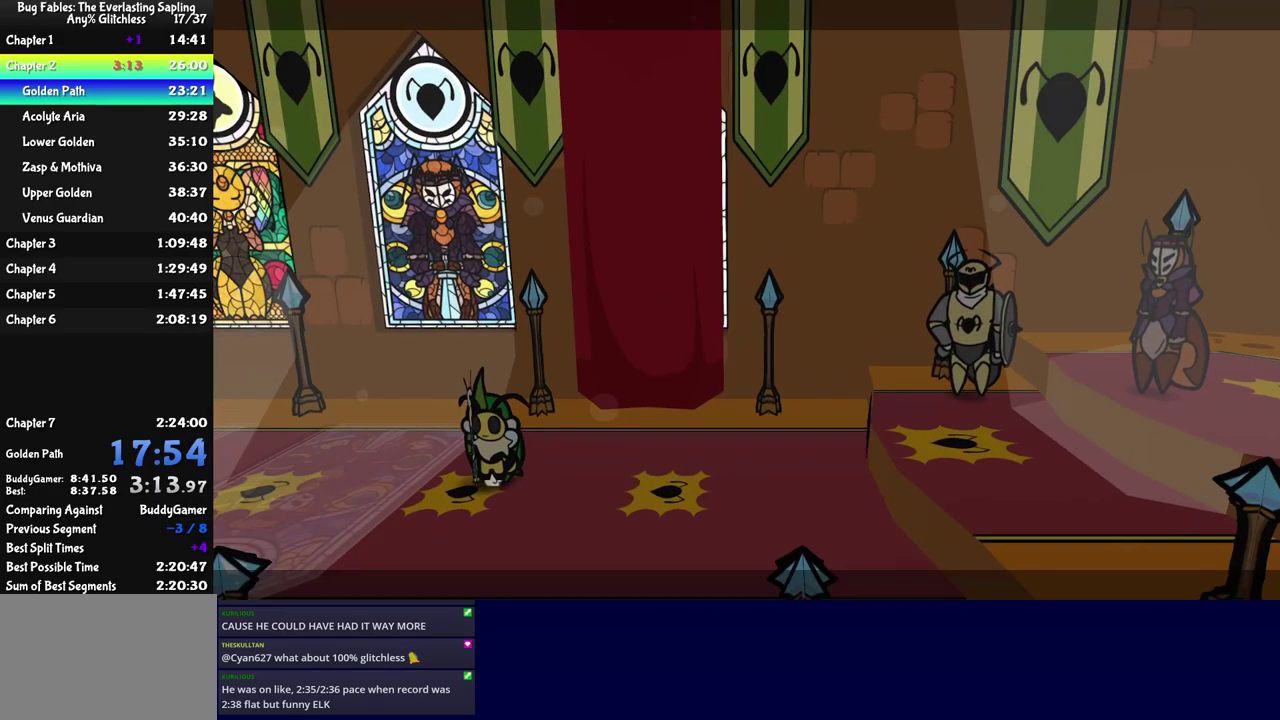
{"buttons": [], "left_stick": "up-left", "events": []}
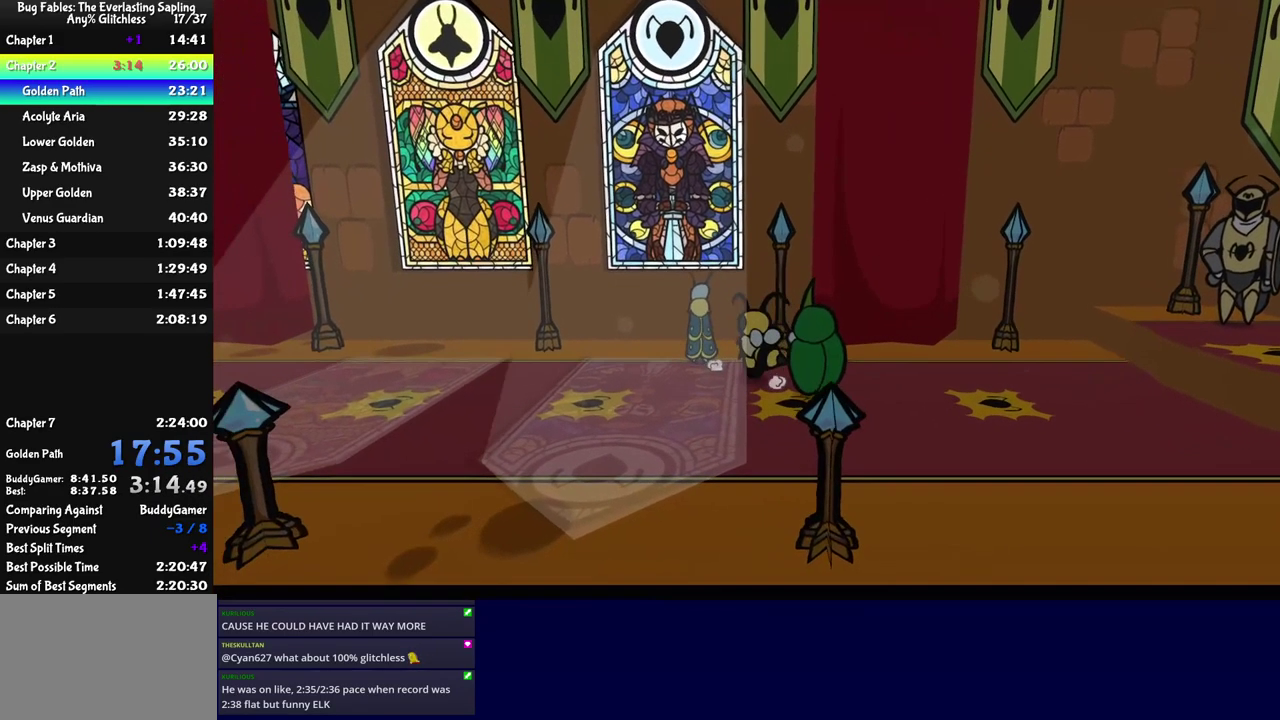
{"buttons": [], "left_stick": "down-left", "events": [[234, "C_DOWN", "down"], [284, "C_DOWN", "up"], [350, "C_RIGHT", "down"], [350, "left_stick", "down-left"], [417, "C_RIGHT", "up"]]}
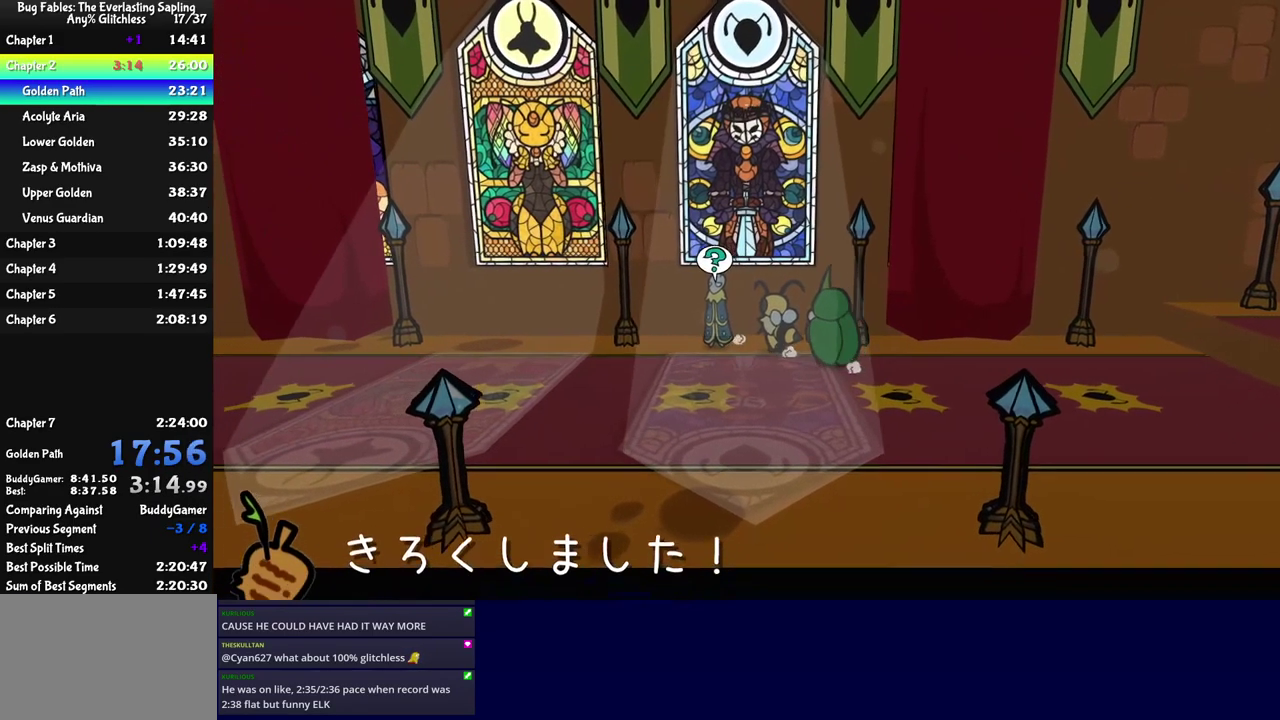
{"buttons": [], "left_stick": "up-left", "events": [[351, "left_stick", "left"], [451, "left_stick", "up-left"]]}
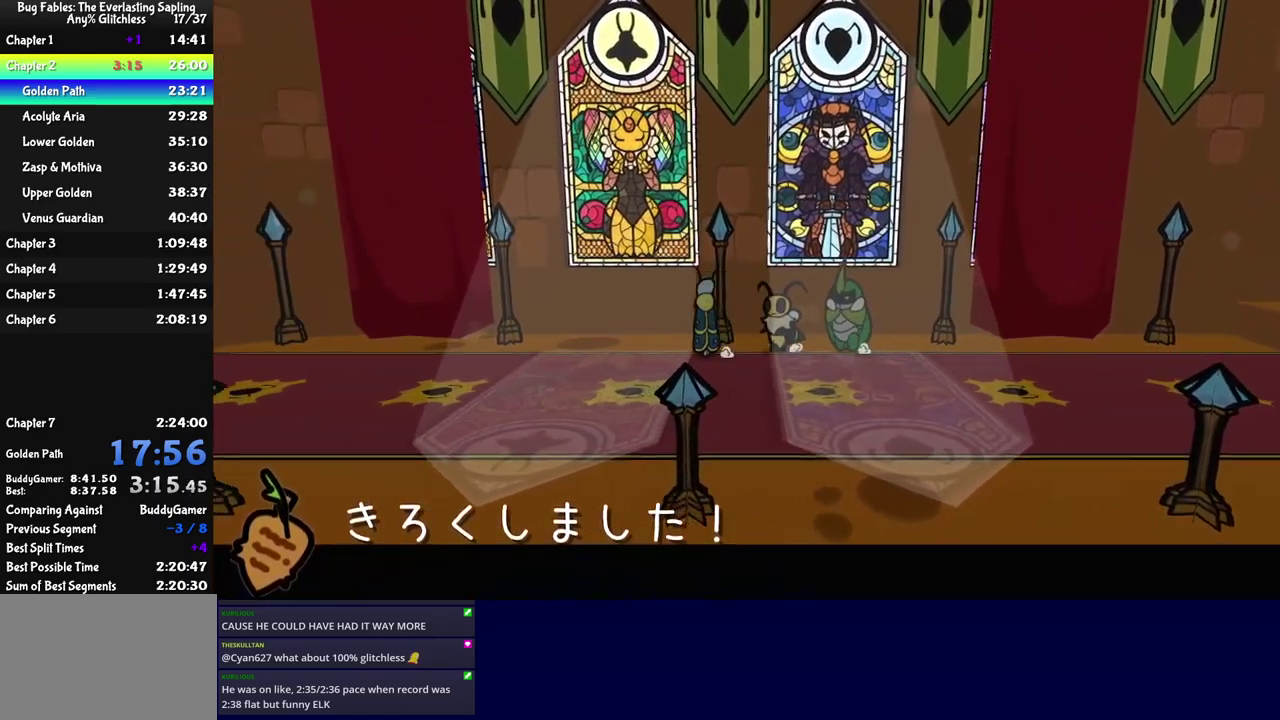
{"buttons": [], "left_stick": "left"}
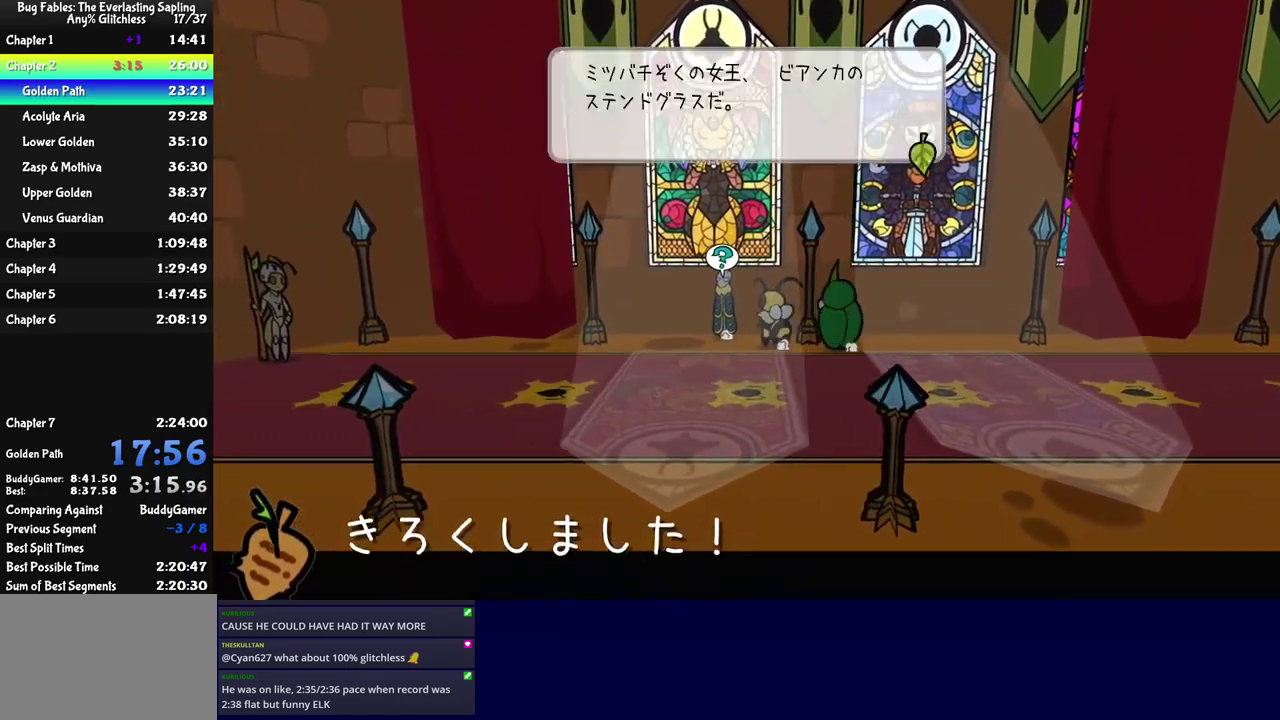
{"buttons": [], "left_stick": "down-left"}
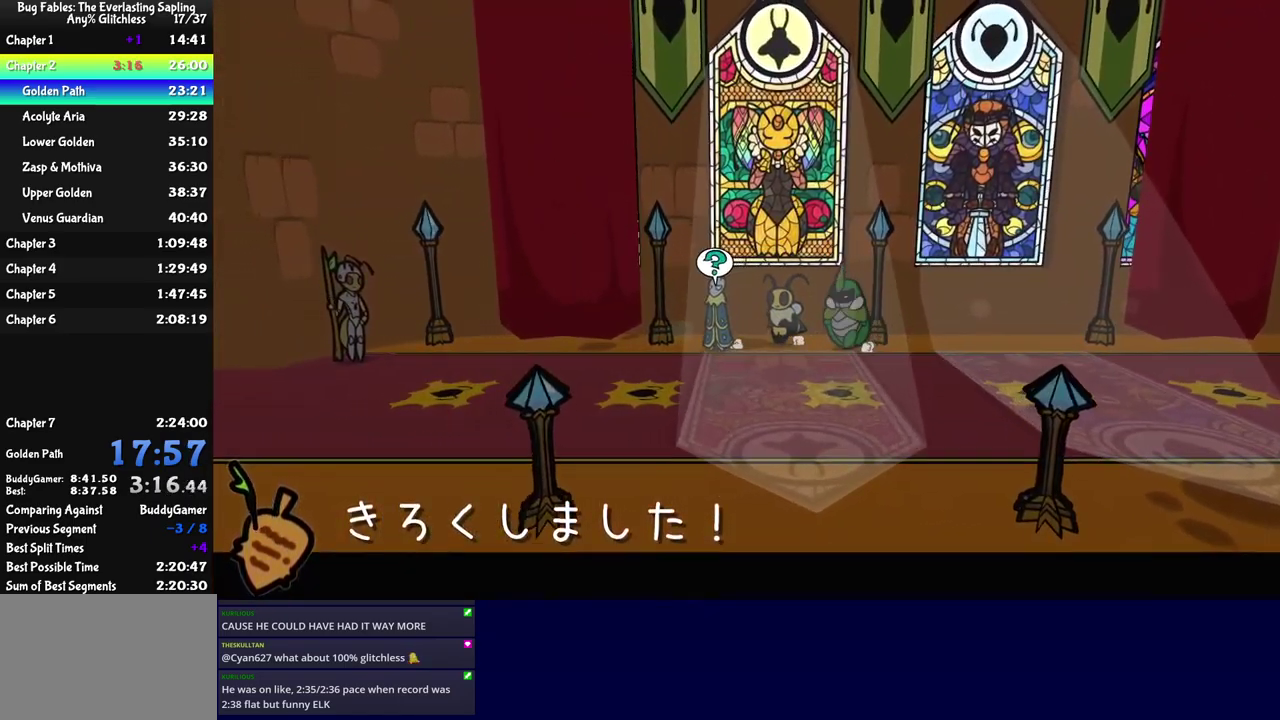
{"buttons": [], "left_stick": "down-left", "events": [[250, "left_stick", "left"], [300, "left_stick", "down-left"]]}
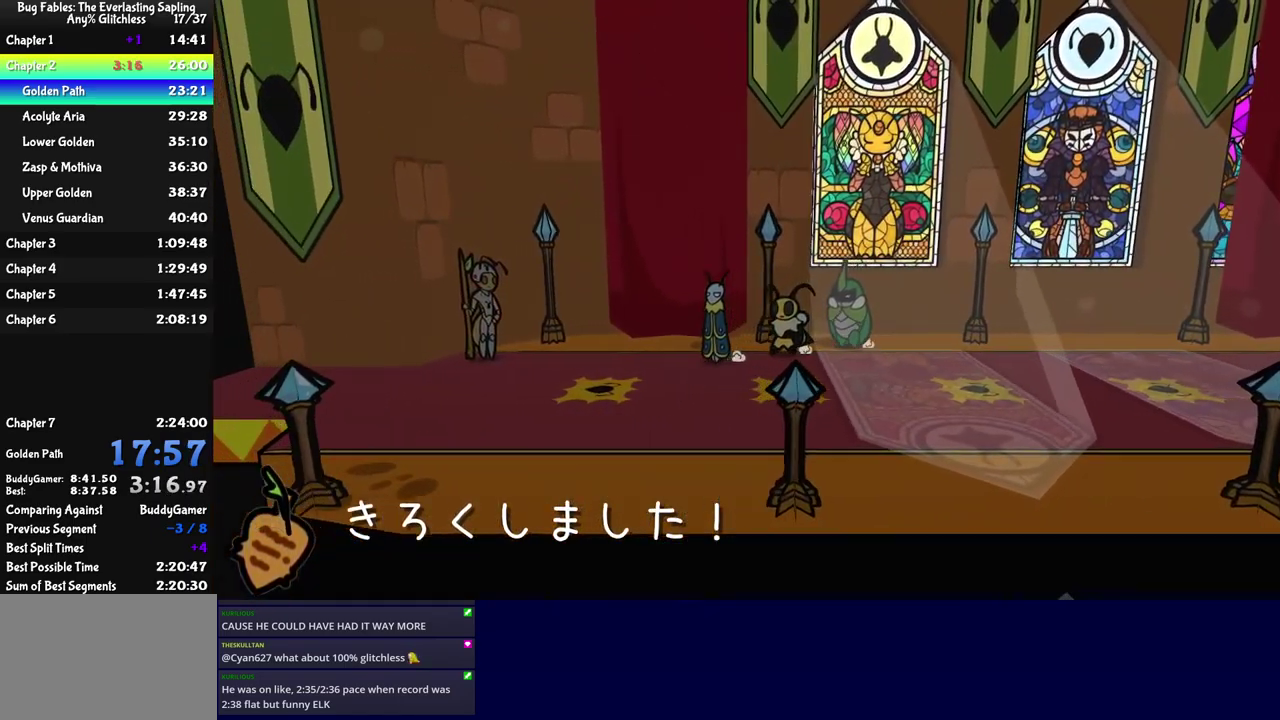
{"buttons": [], "left_stick": "left", "events": [[250, "left_stick", "left"]]}
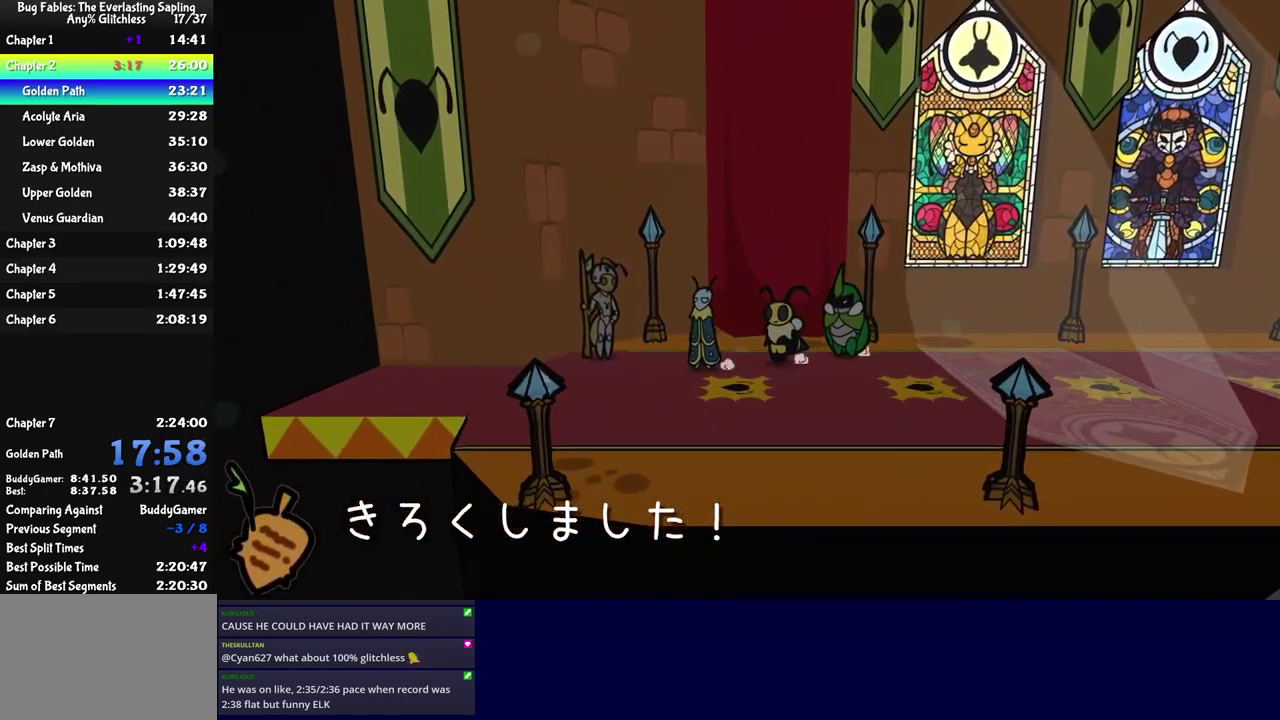
{"buttons": [], "left_stick": "left", "events": [[117, "left_stick", "down-left"], [250, "left_stick", "left"]]}
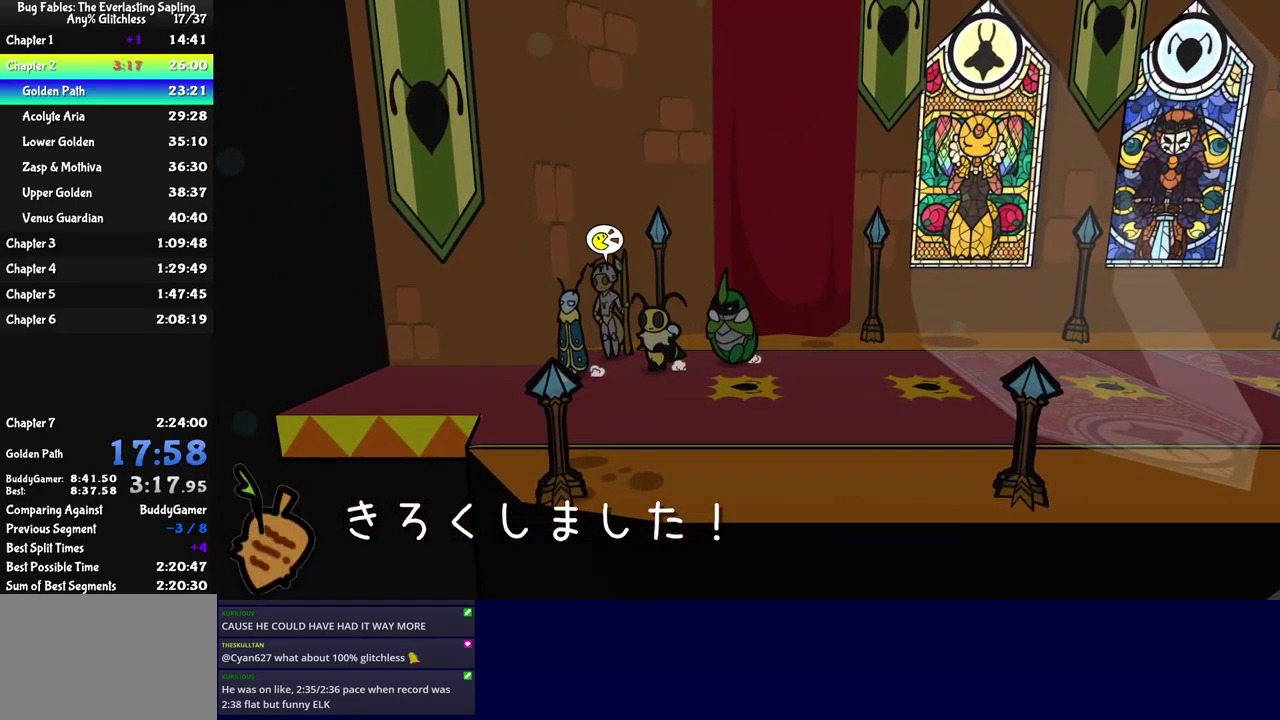
{"buttons": [], "left_stick": "left", "events": []}
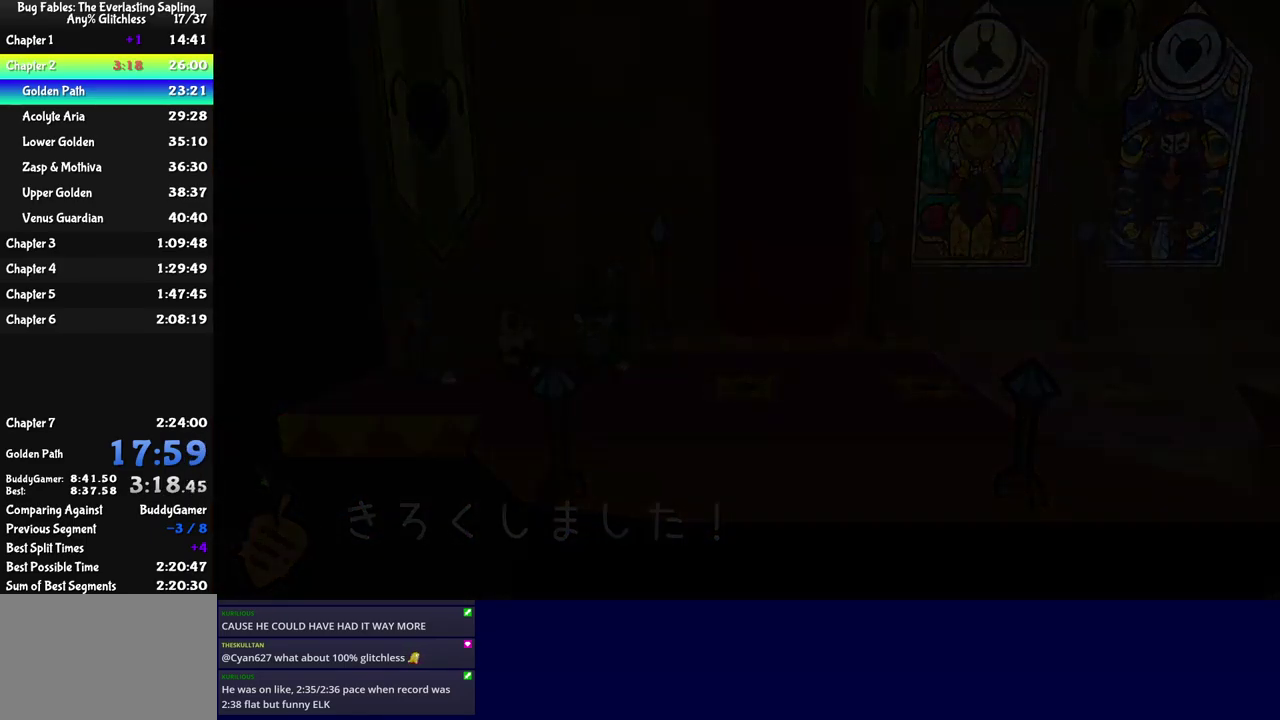
{"buttons": [], "left_stick": "center", "events": [[150, "left_stick", "center"]]}
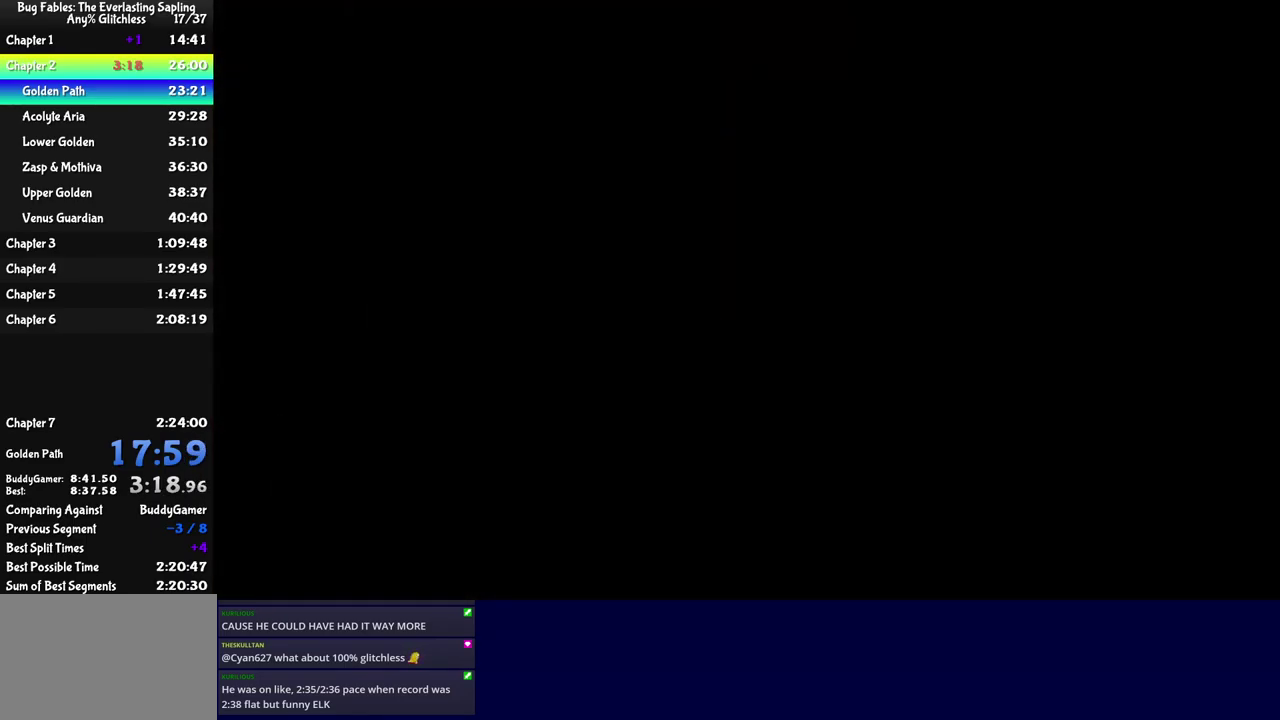
{"buttons": [], "left_stick": "down-left", "events": [[283, "left_stick", "down-left"]]}
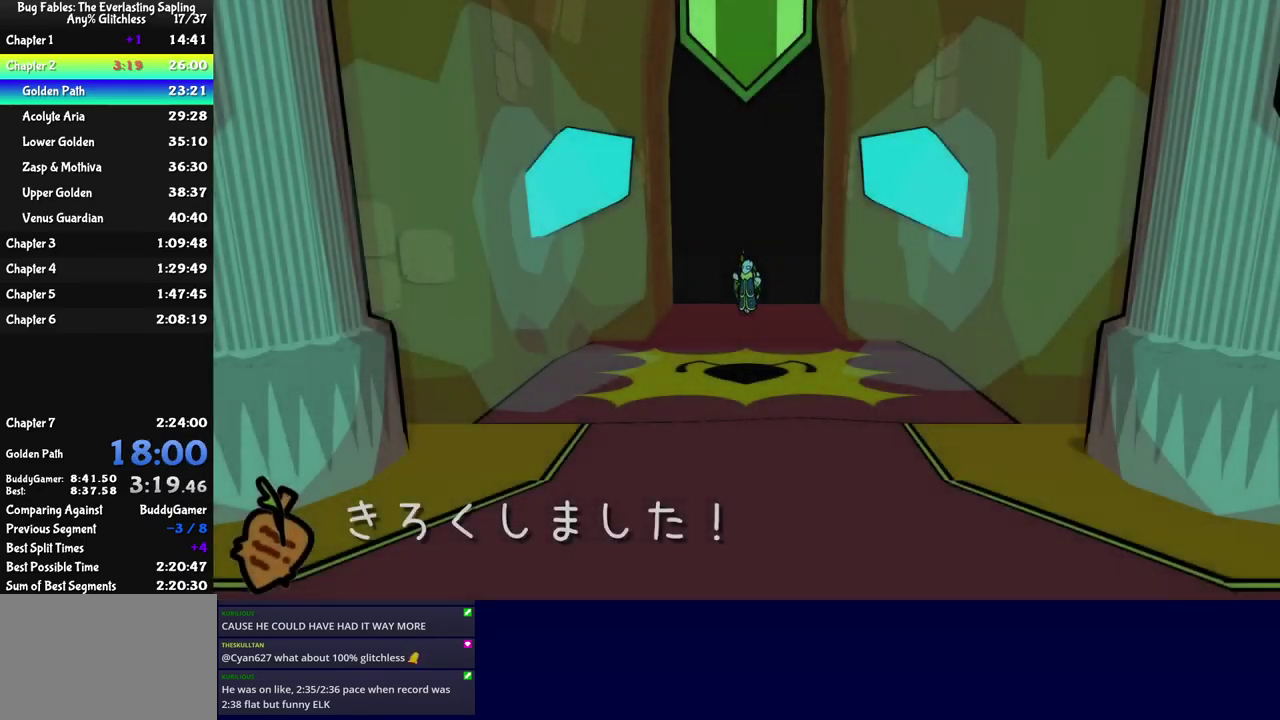
{"buttons": [], "left_stick": "down-left", "events": []}
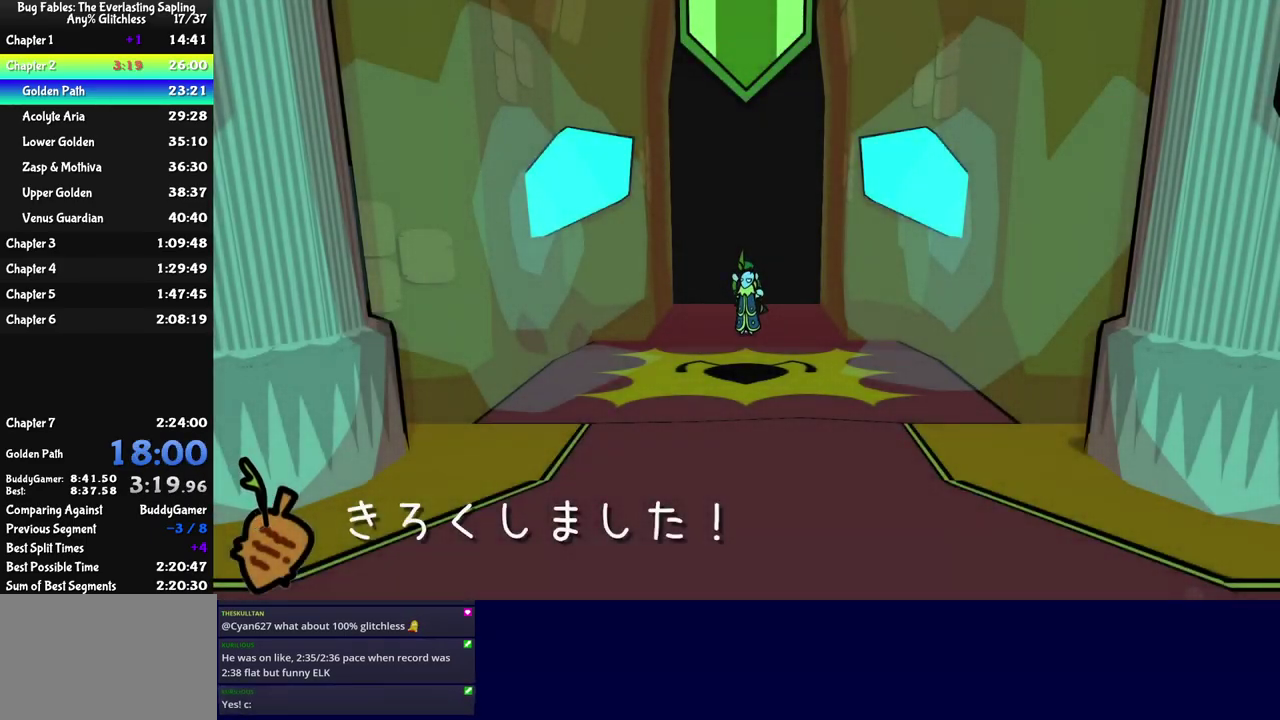
{"buttons": [], "left_stick": "down-left", "events": []}
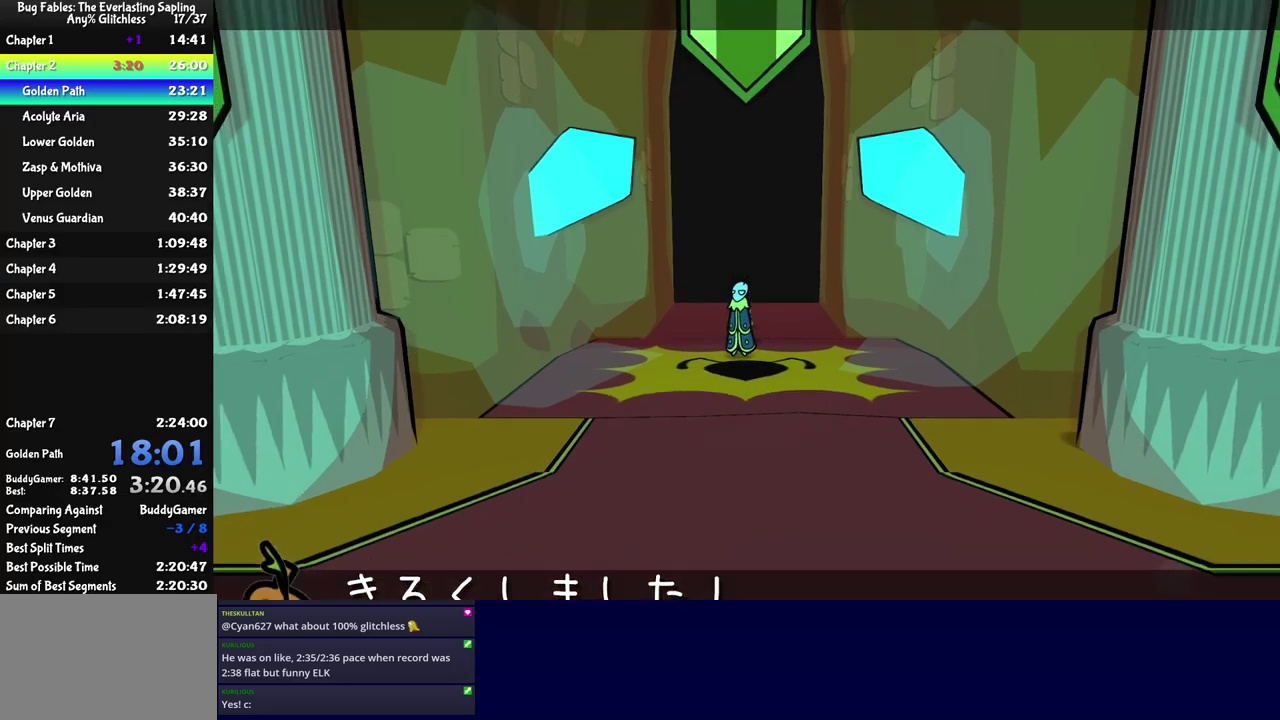
{"buttons": [], "left_stick": "down-left", "events": []}
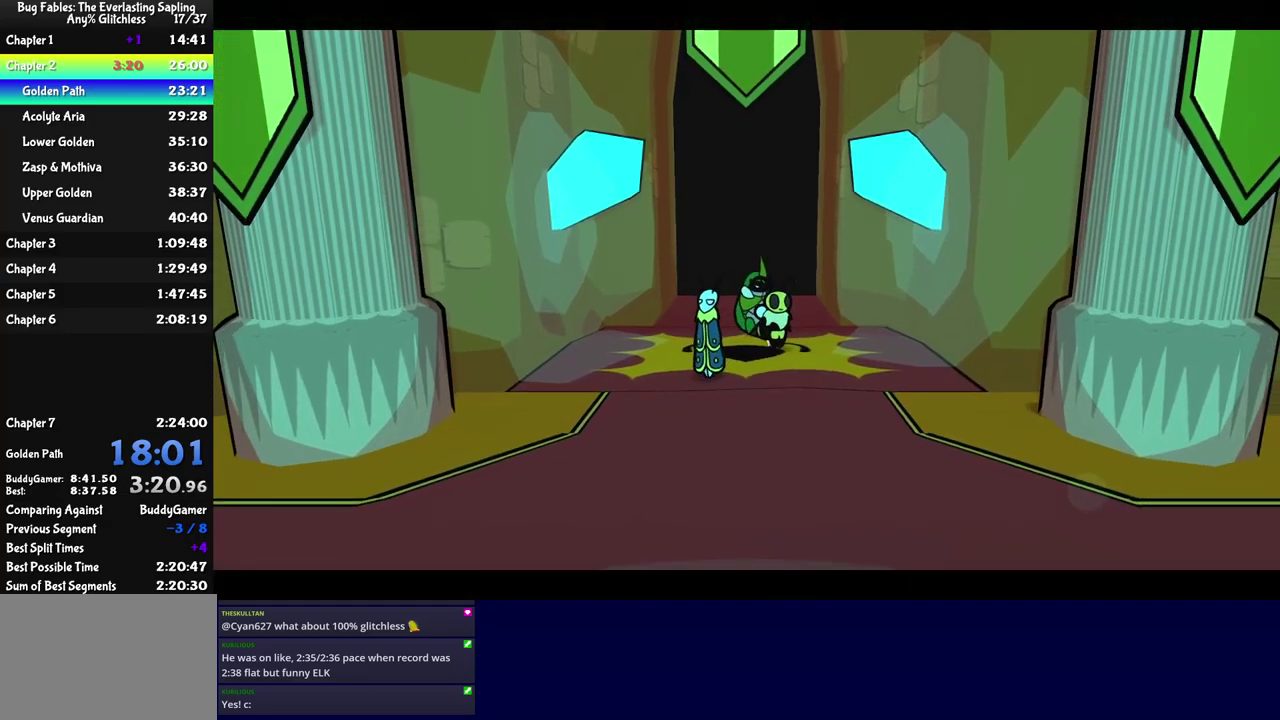
{"buttons": ["C_RIGHT"], "left_stick": "center", "events": [[100, "left_stick", "center"], [300, "C_RIGHT", "down"]]}
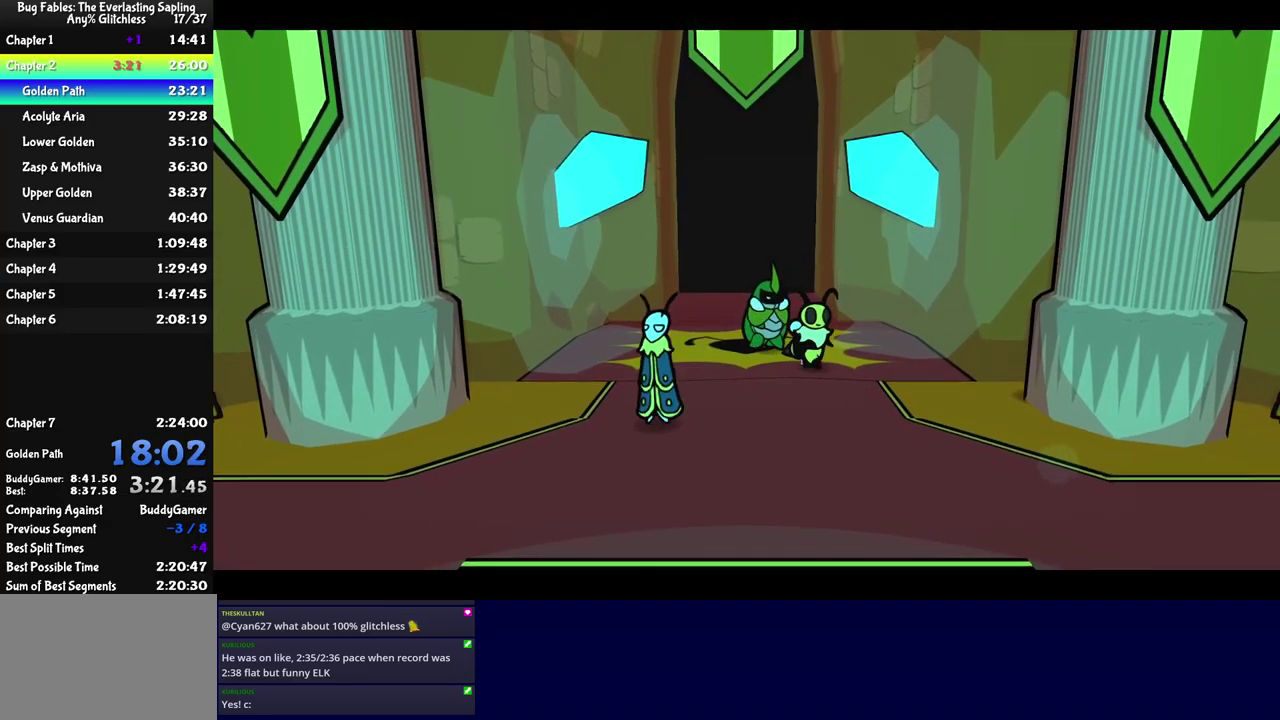
{"buttons": ["C_RIGHT"], "left_stick": "center", "events": []}
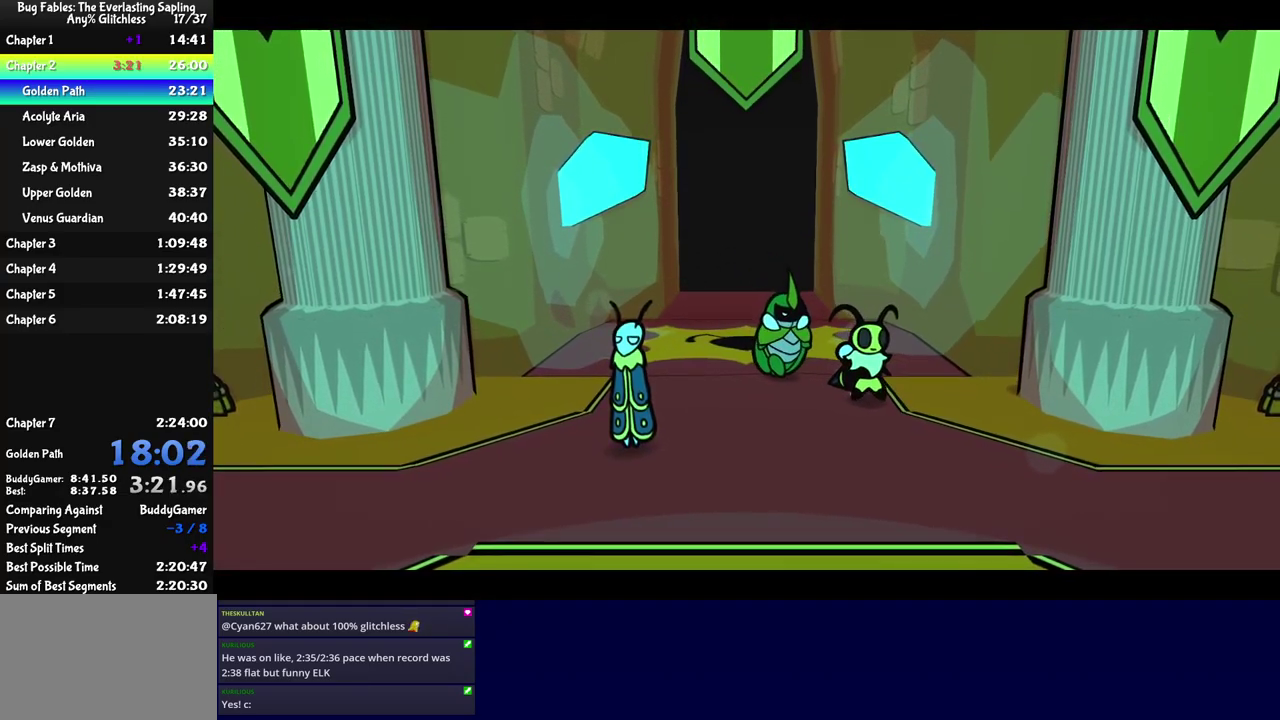
{"buttons": ["C_RIGHT"], "left_stick": "center", "events": []}
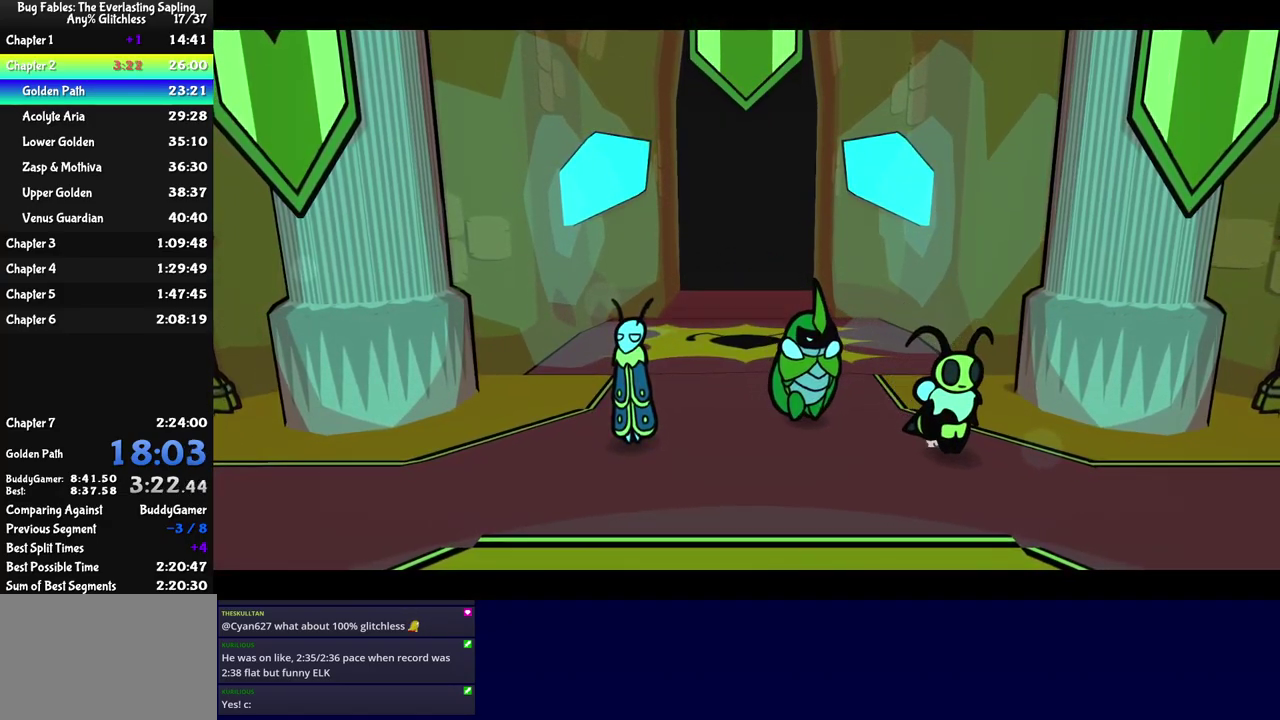
{"buttons": ["C_RIGHT"], "left_stick": "center", "events": []}
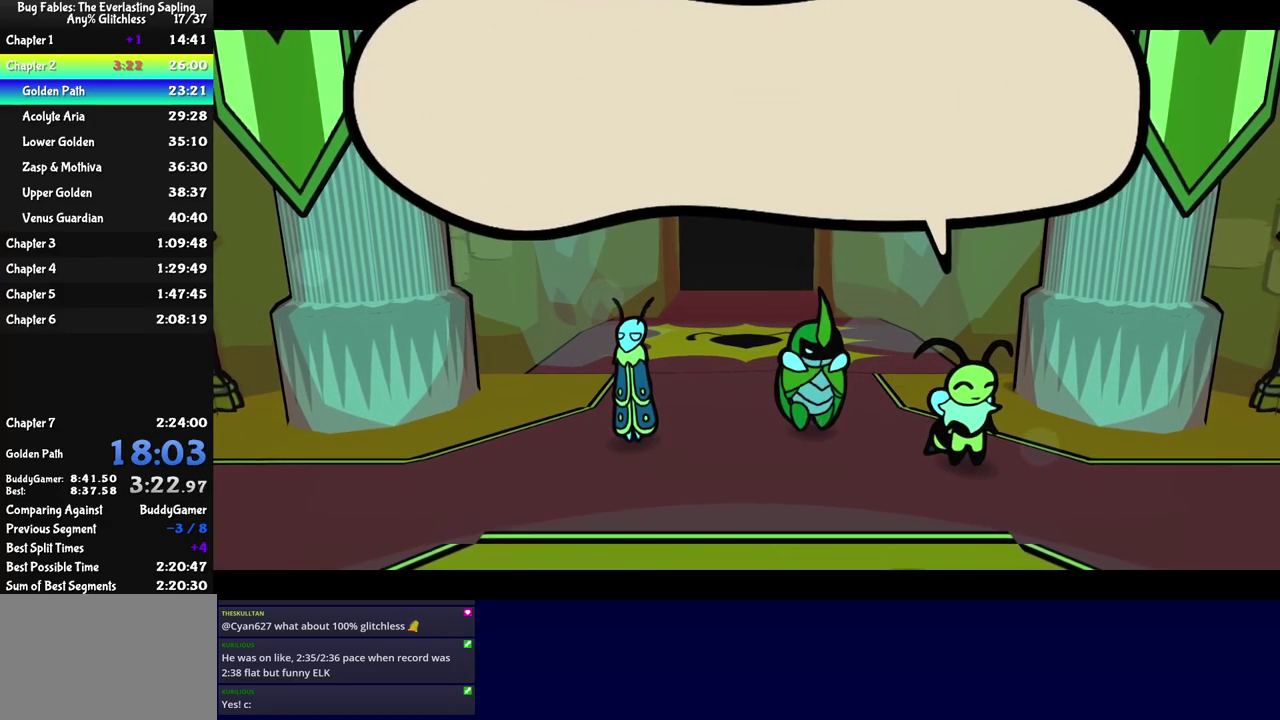
{"buttons": ["C_RIGHT"], "left_stick": "center", "events": []}
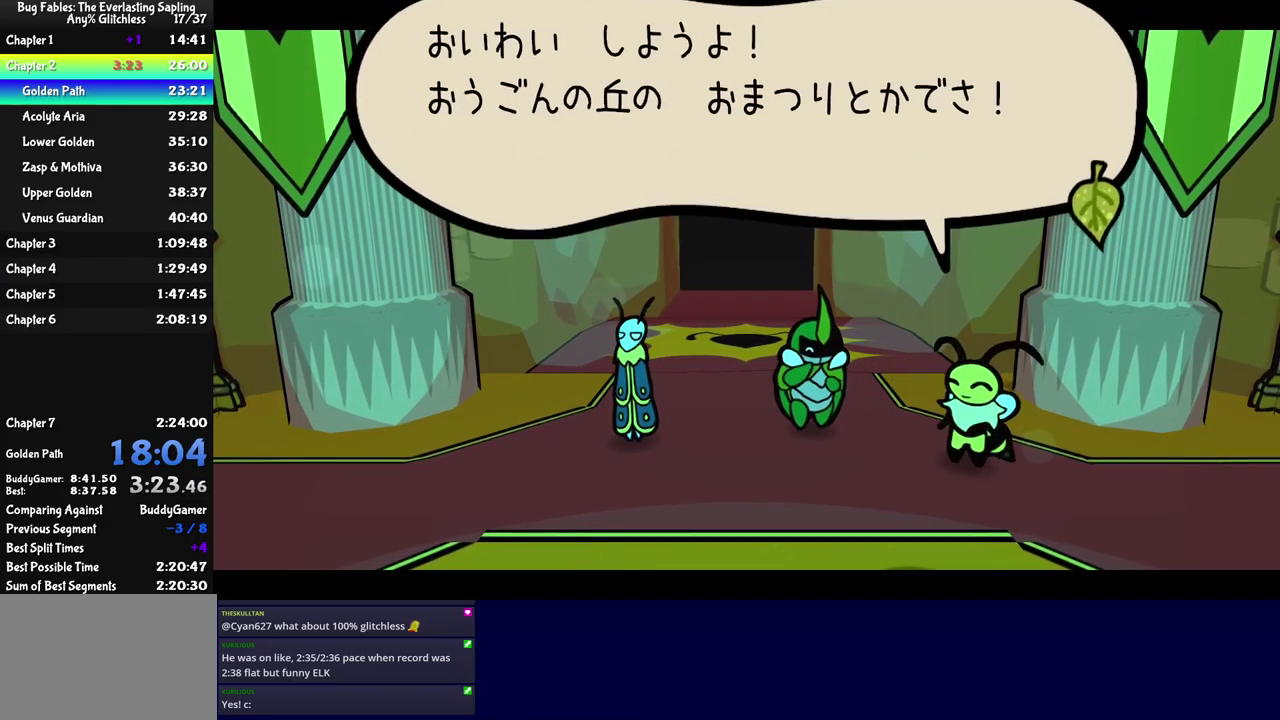
{"buttons": ["C_RIGHT"], "left_stick": "center", "events": []}
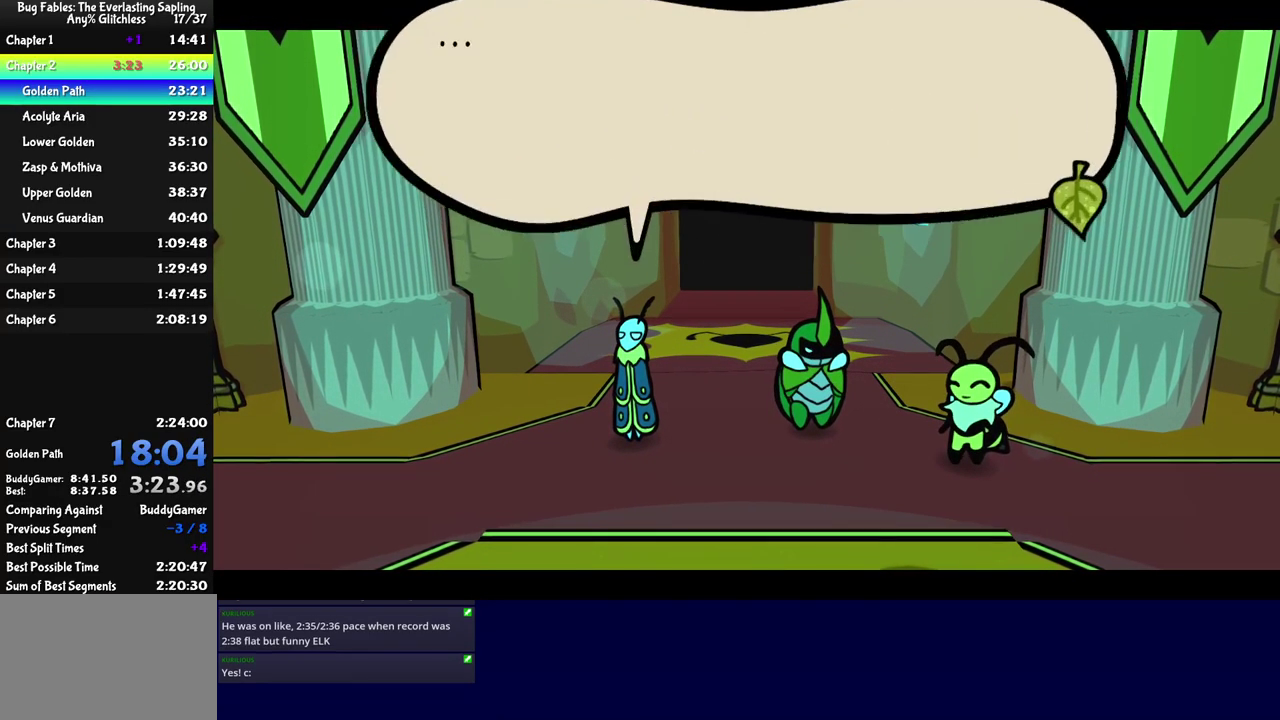
{"buttons": ["C_RIGHT"], "left_stick": "center", "events": []}
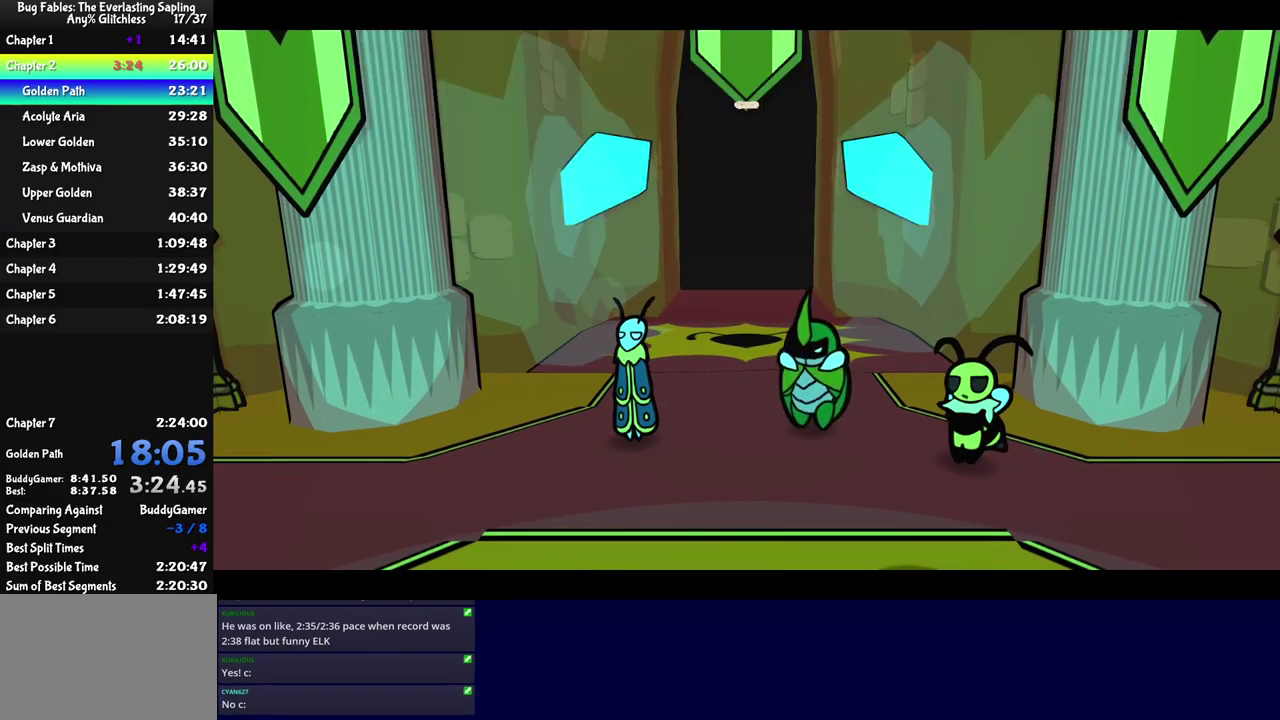
{"buttons": ["C_RIGHT"], "left_stick": "center", "events": []}